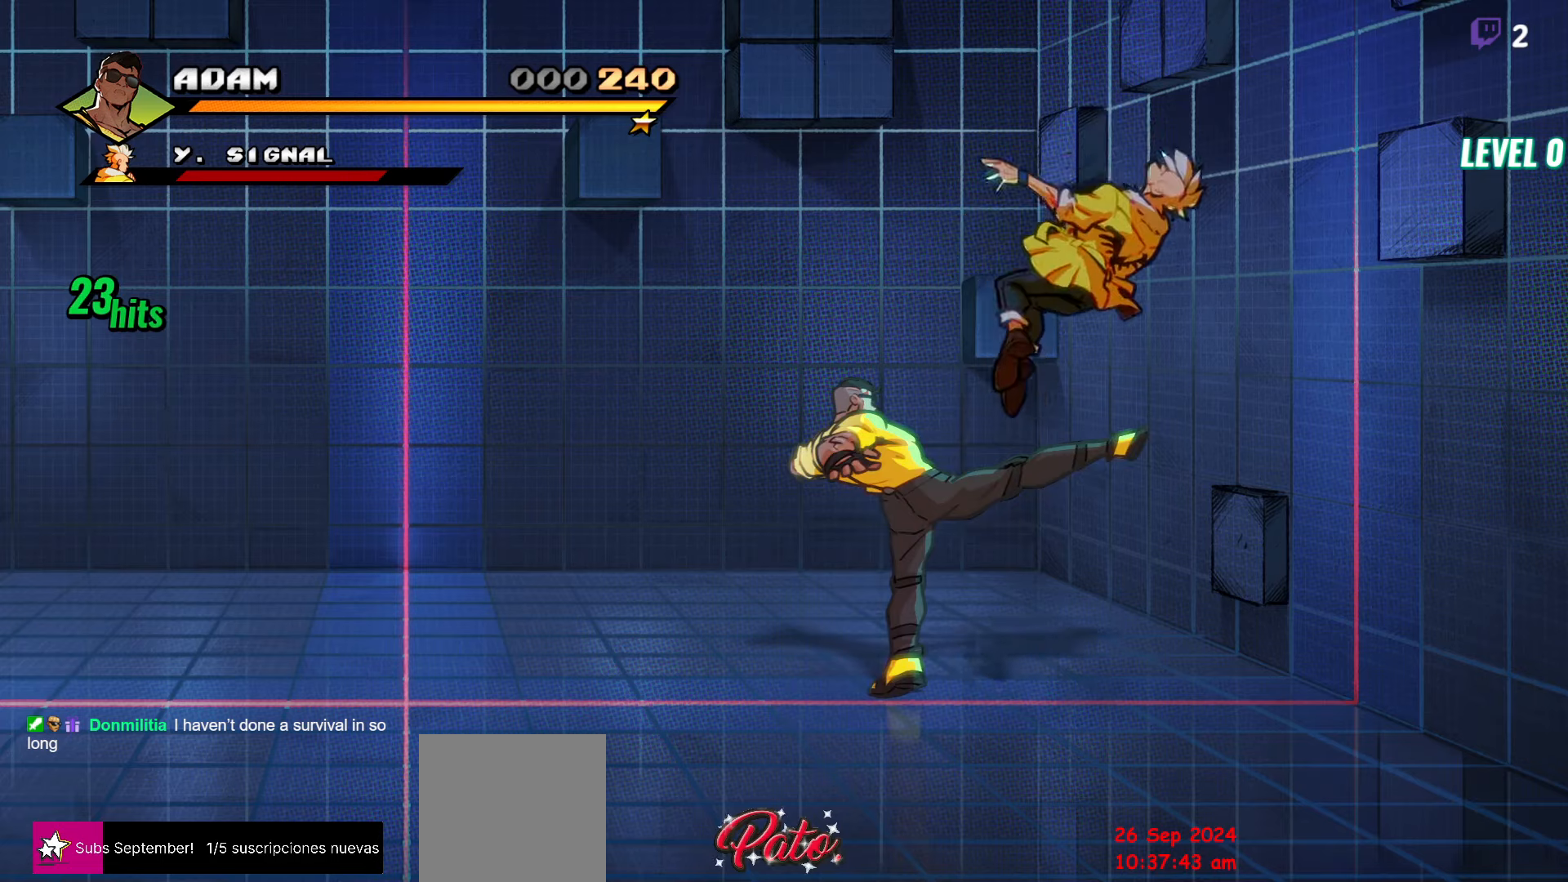
Gameplay with a controller (Xbox layout); each line is a JSON object with the inputs held at the frame after it. "events" lists button and stick changes between this image and that frame as [ms after this image, input, new state], when the widget could be followed in between. Not read: left_stick right_stick.
{"buttons": [], "events": []}
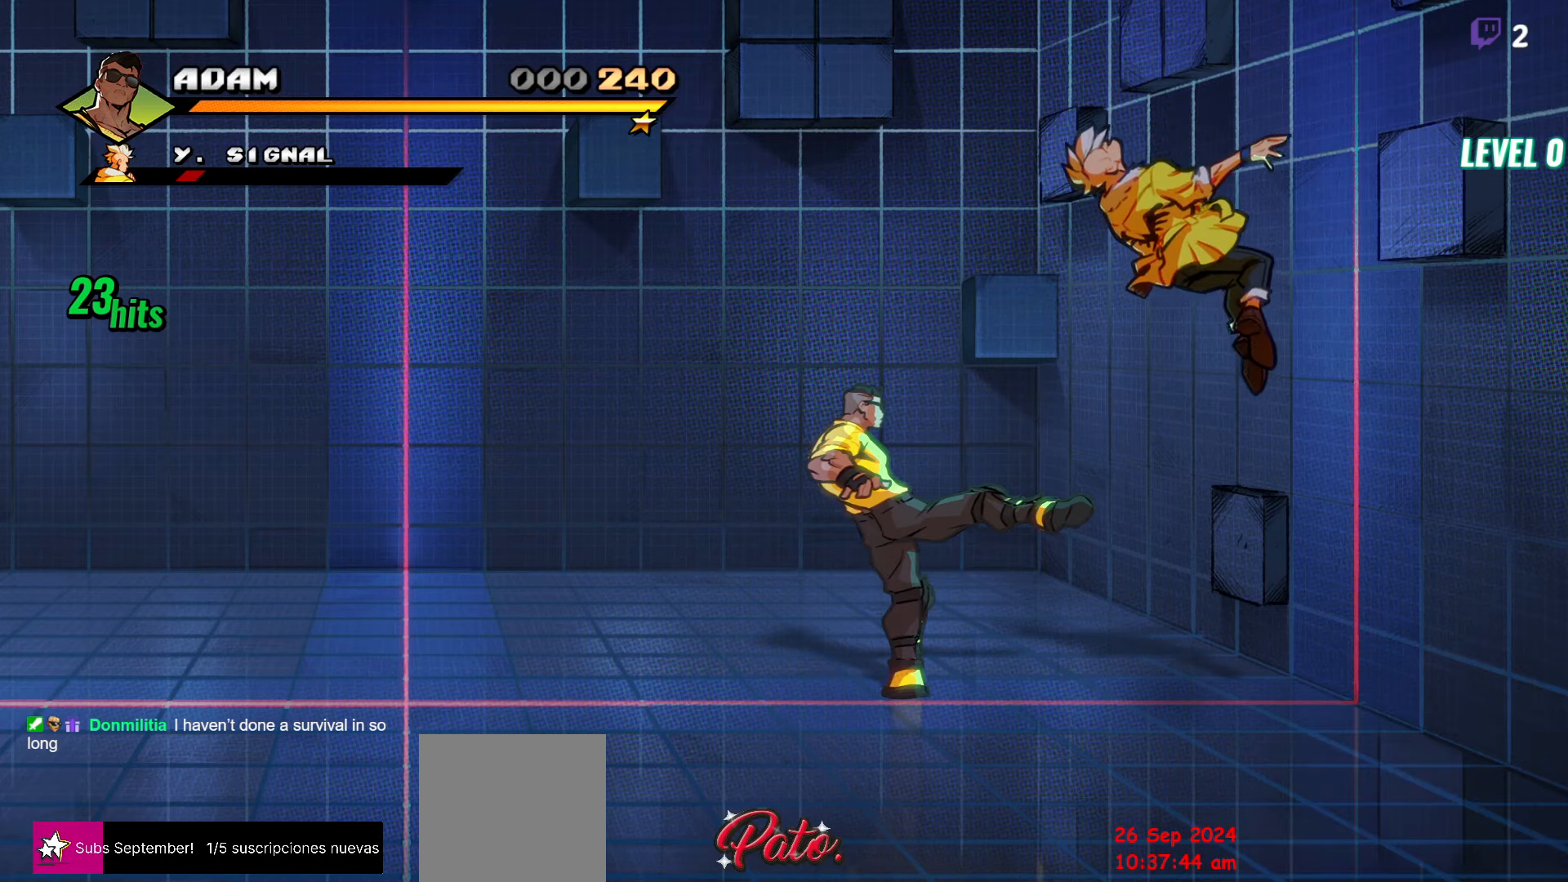
{"buttons": [], "events": [[34, "A", "down"], [134, "A", "up"], [217, "A", "down"], [284, "A", "up"], [384, "A", "down"], [450, "A", "up"]]}
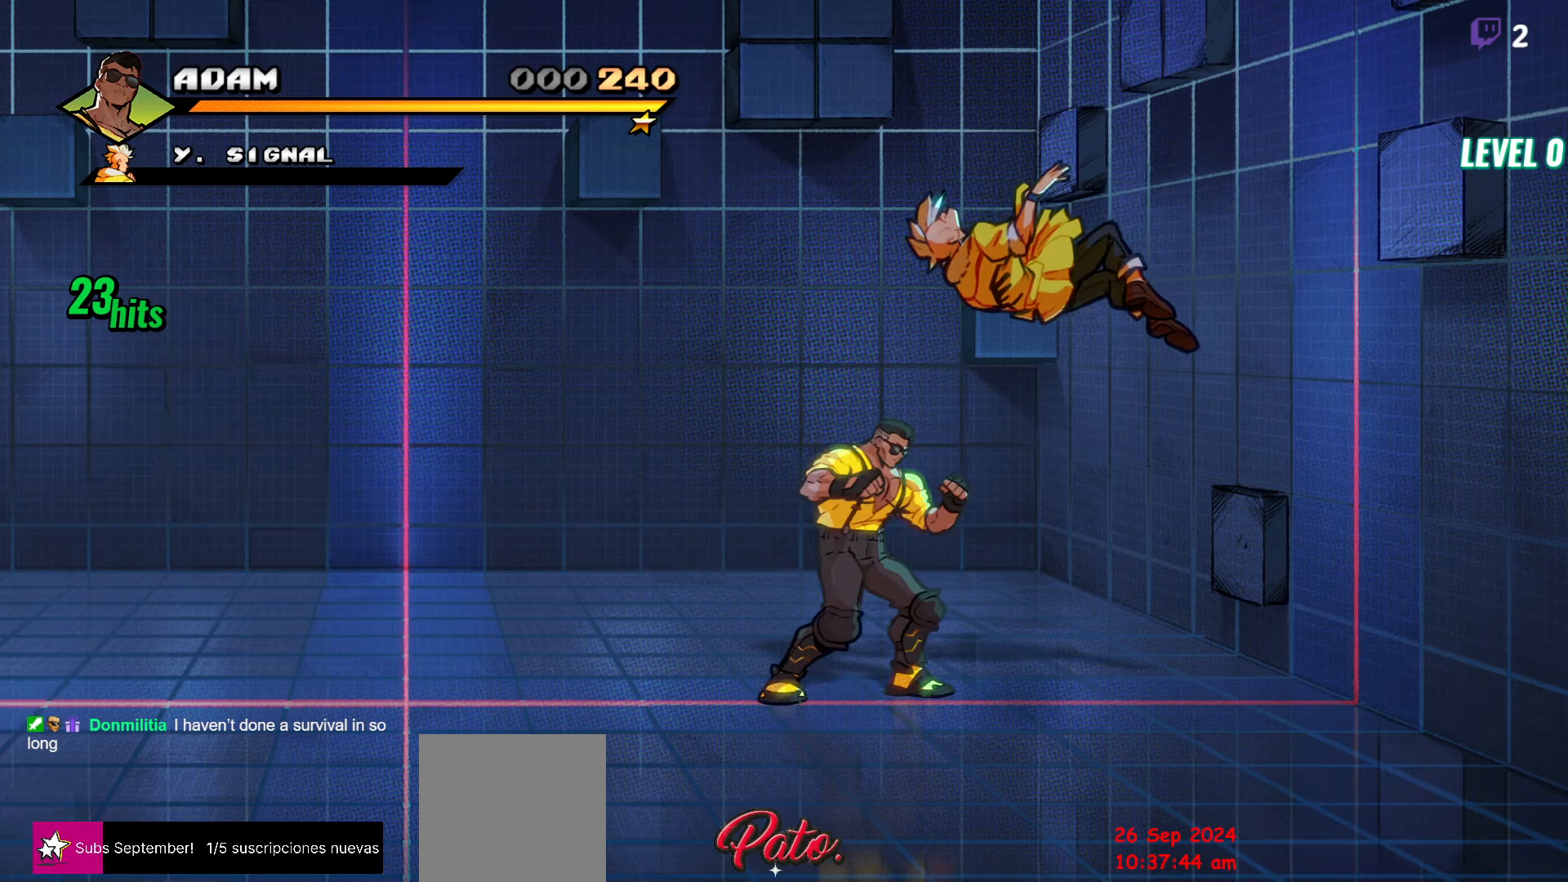
{"buttons": [], "events": [[34, "A", "down"], [134, "A", "up"], [284, "Y", "down"], [334, "Y", "up"]]}
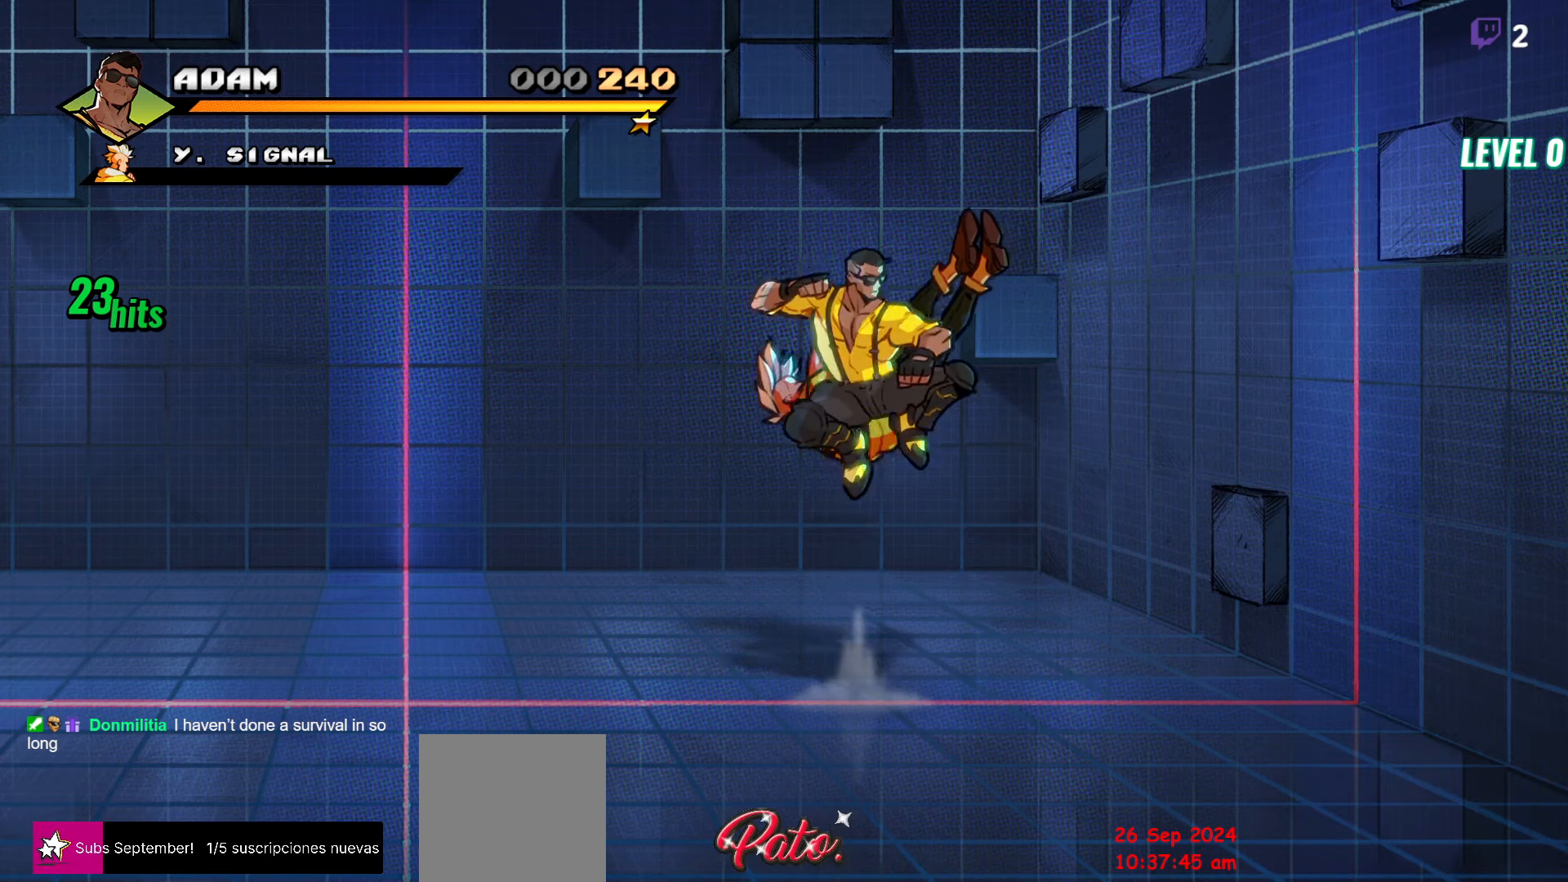
{"buttons": [], "events": []}
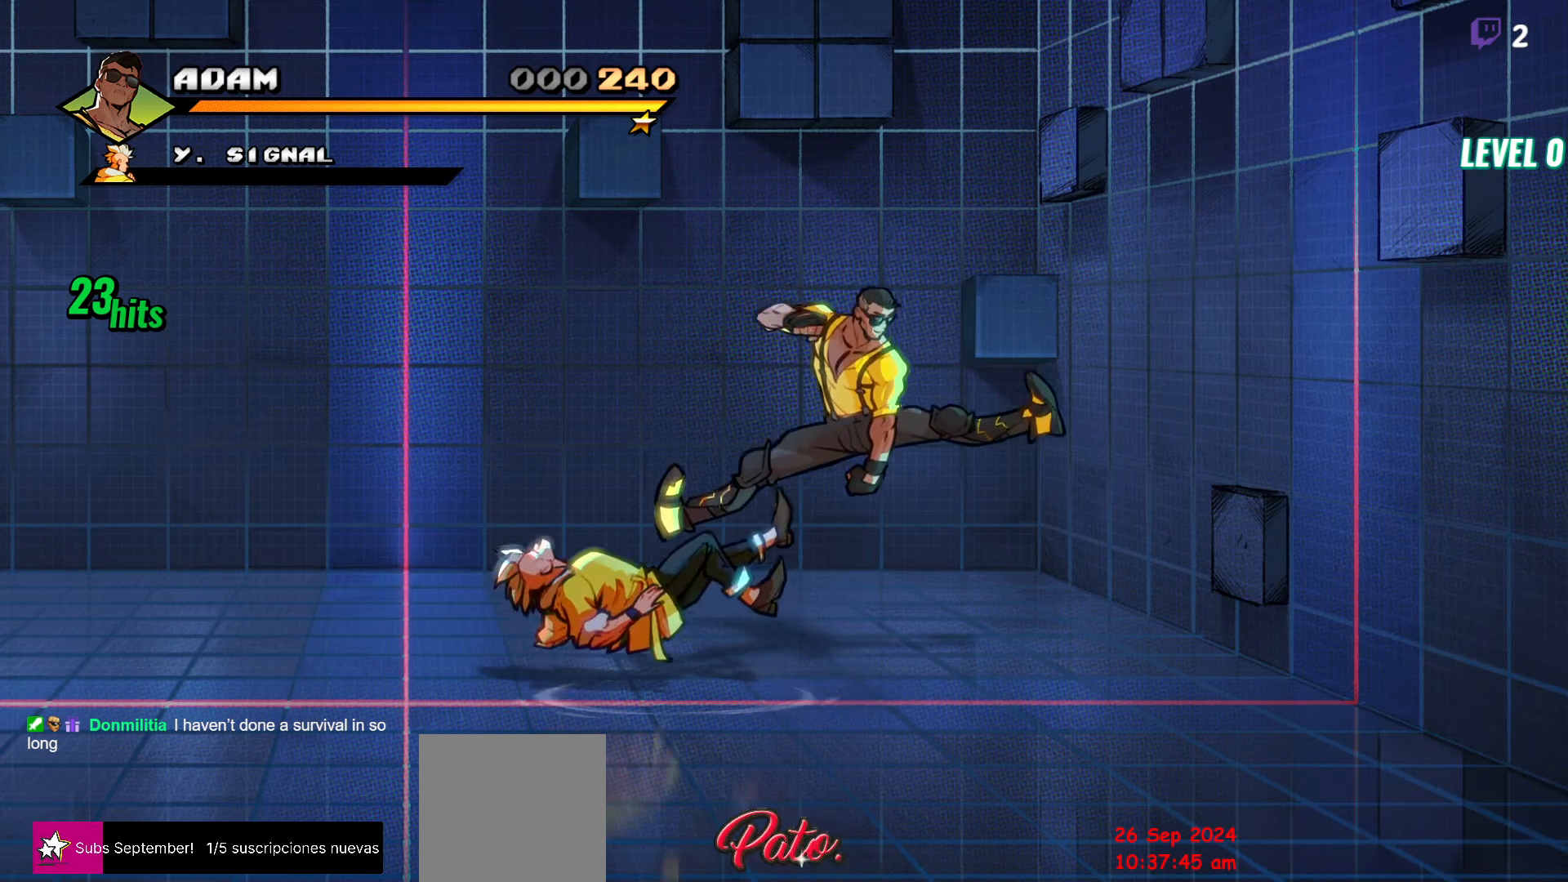
{"buttons": ["DPAD_LEFT"], "events": [[317, "DPAD_LEFT", "down"]]}
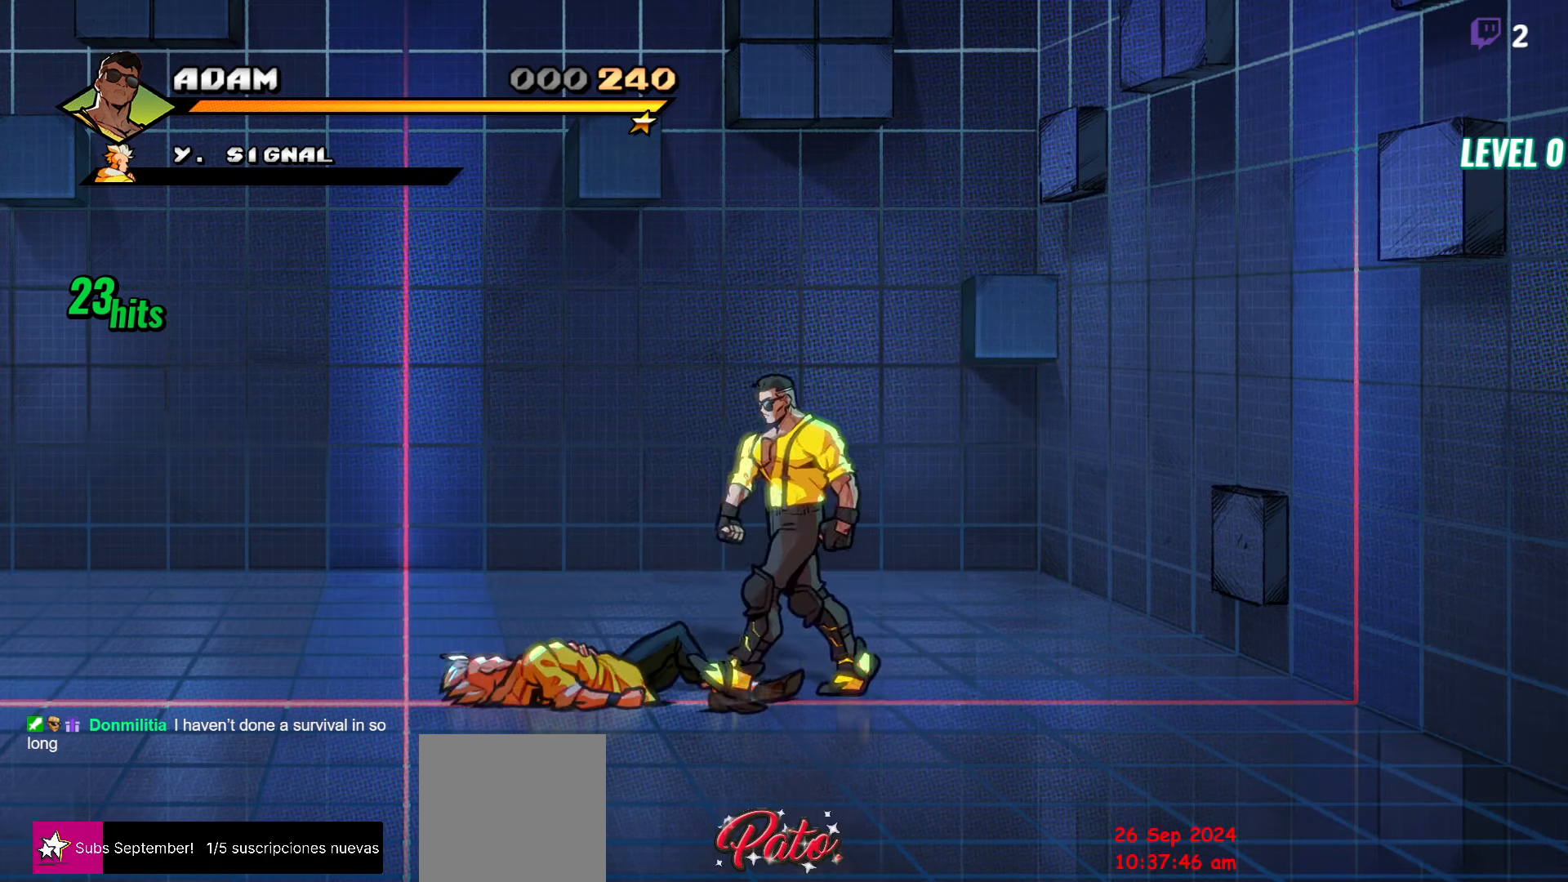
{"buttons": ["DPAD_LEFT"], "events": []}
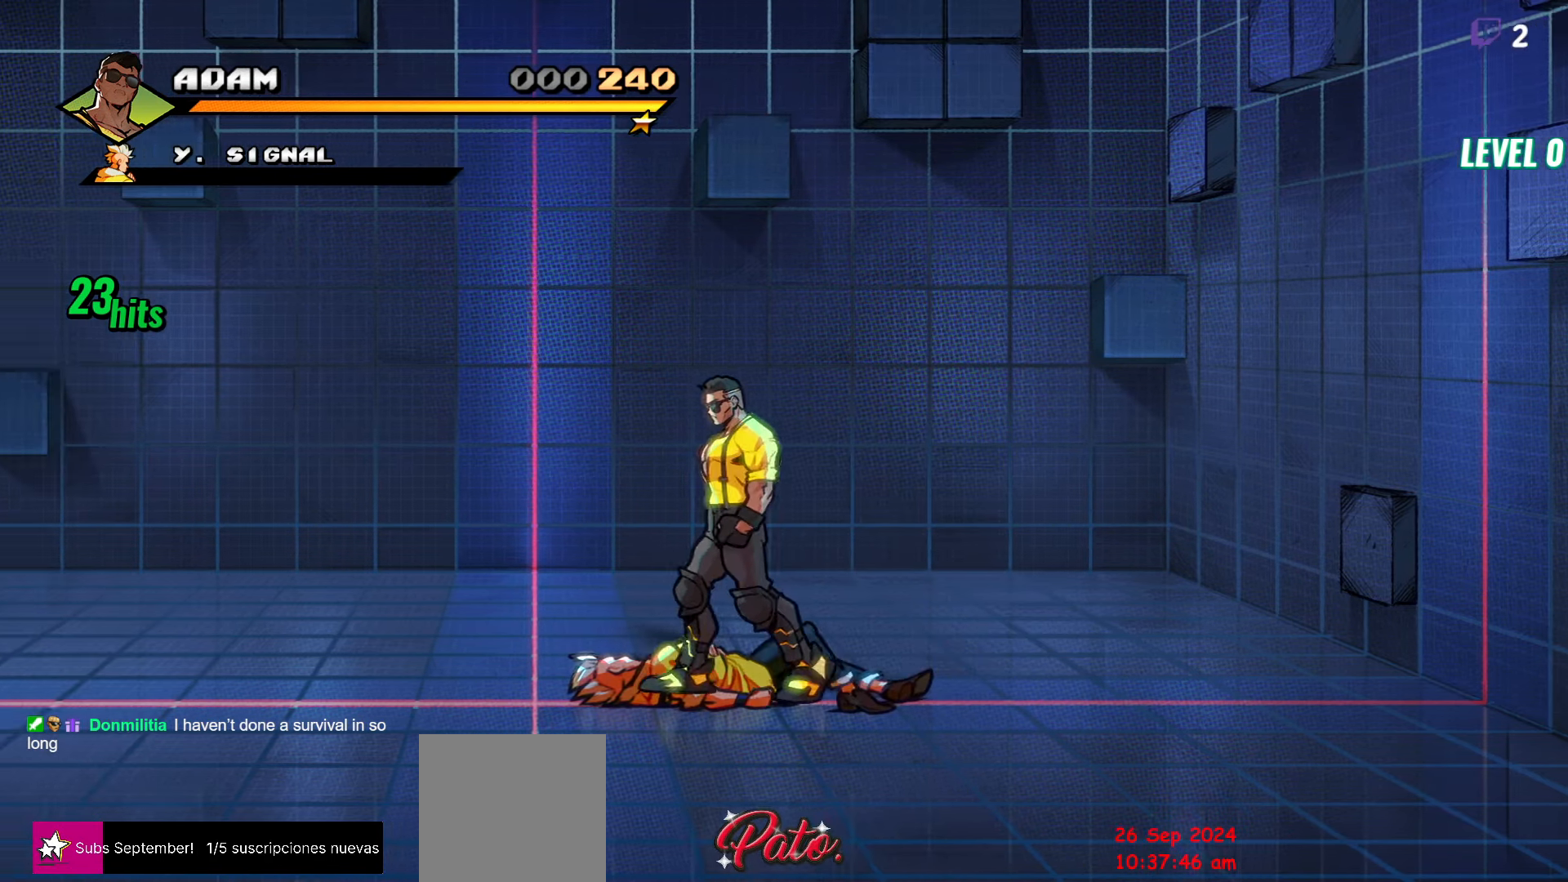
{"buttons": ["DPAD_UP", "DPAD_LEFT"], "events": [[317, "DPAD_UP", "down"]]}
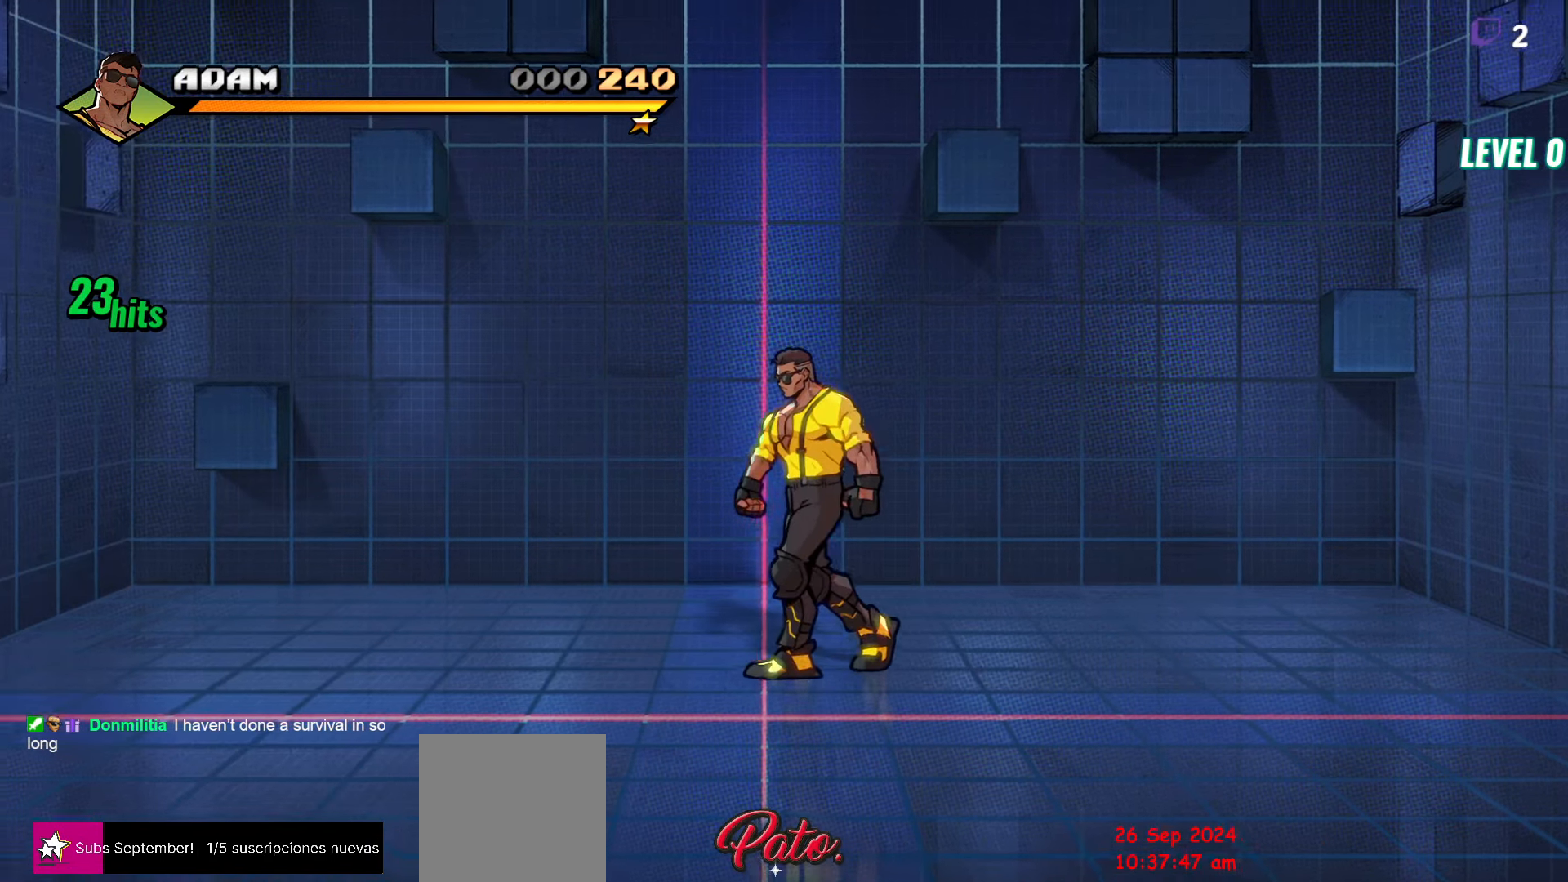
{"buttons": [], "events": [[84, "DPAD_LEFT", "up"], [134, "DPAD_UP", "up"]]}
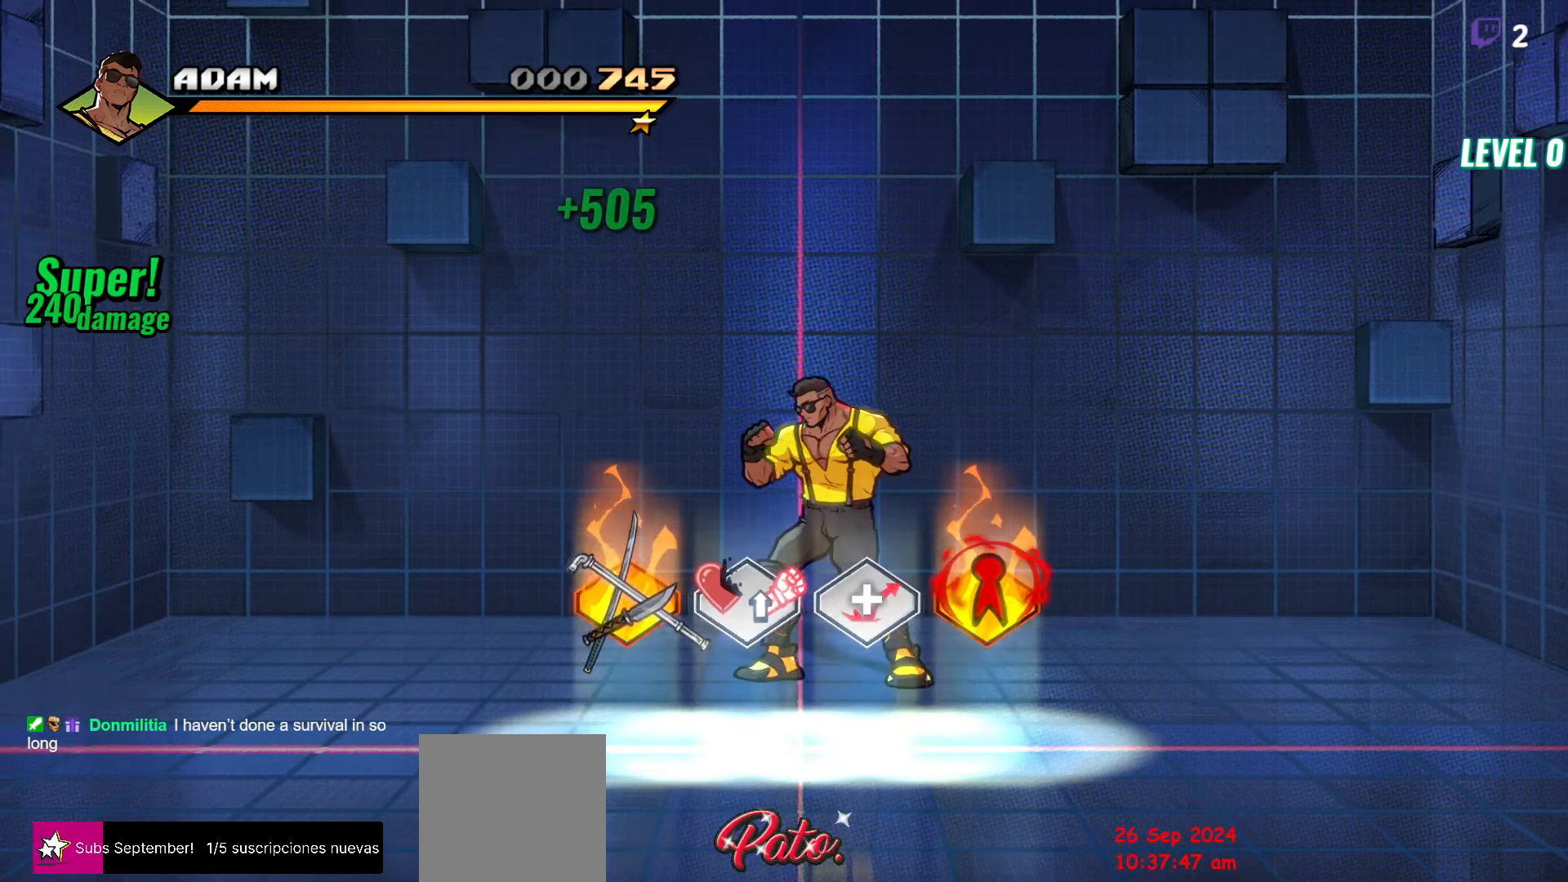
{"buttons": ["DPAD_DOWN", "DPAD_RIGHT"], "events": [[367, "DPAD_RIGHT", "down"], [400, "DPAD_DOWN", "down"]]}
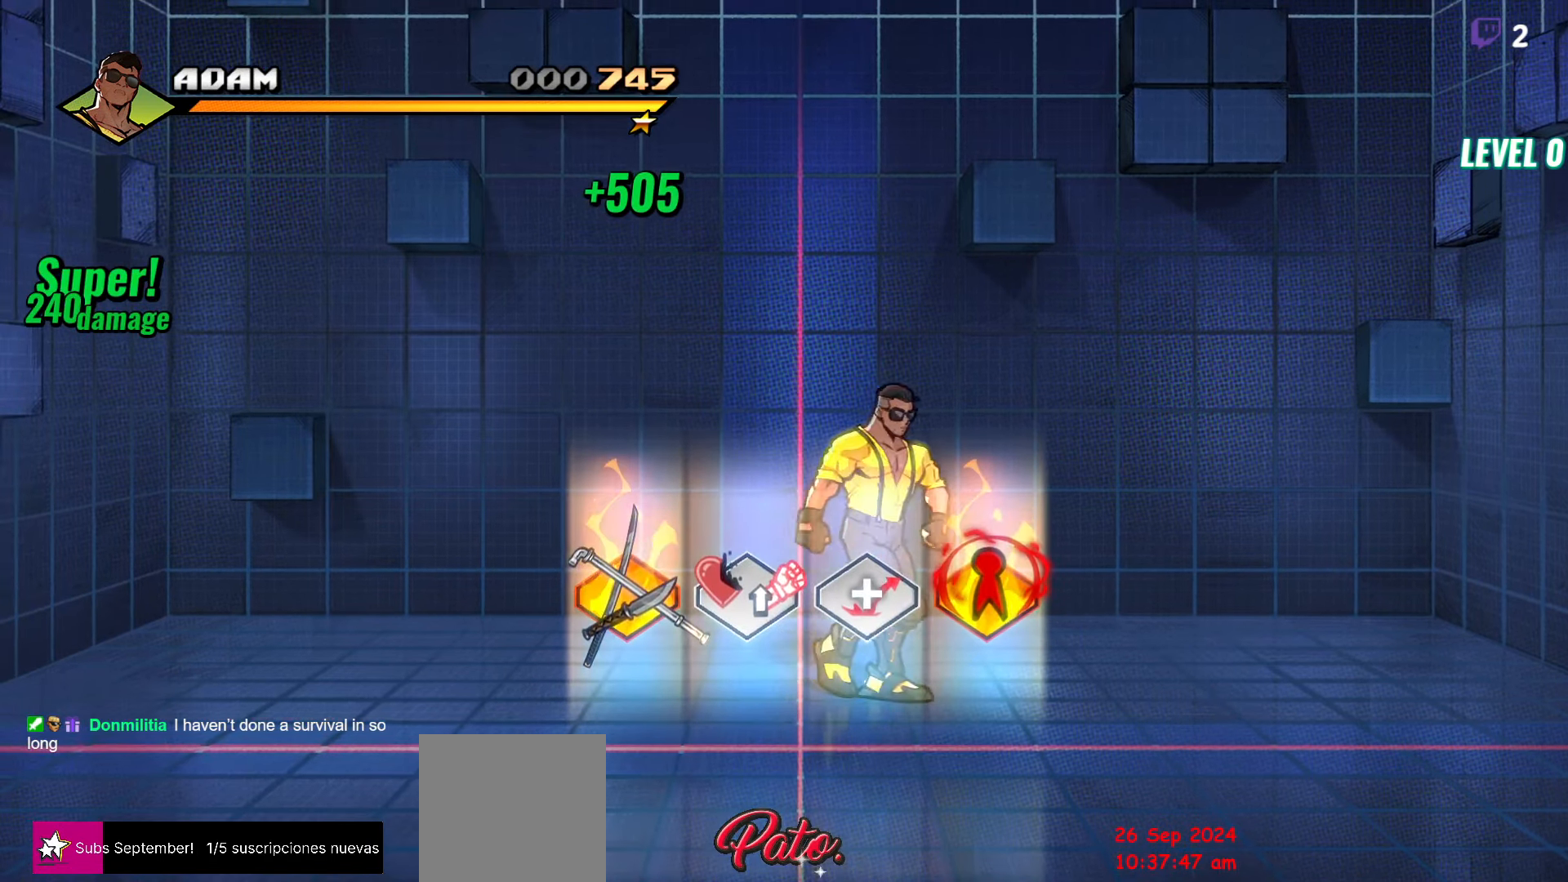
{"buttons": [], "events": [[50, "DPAD_RIGHT", "up"], [167, "DPAD_DOWN", "up"]]}
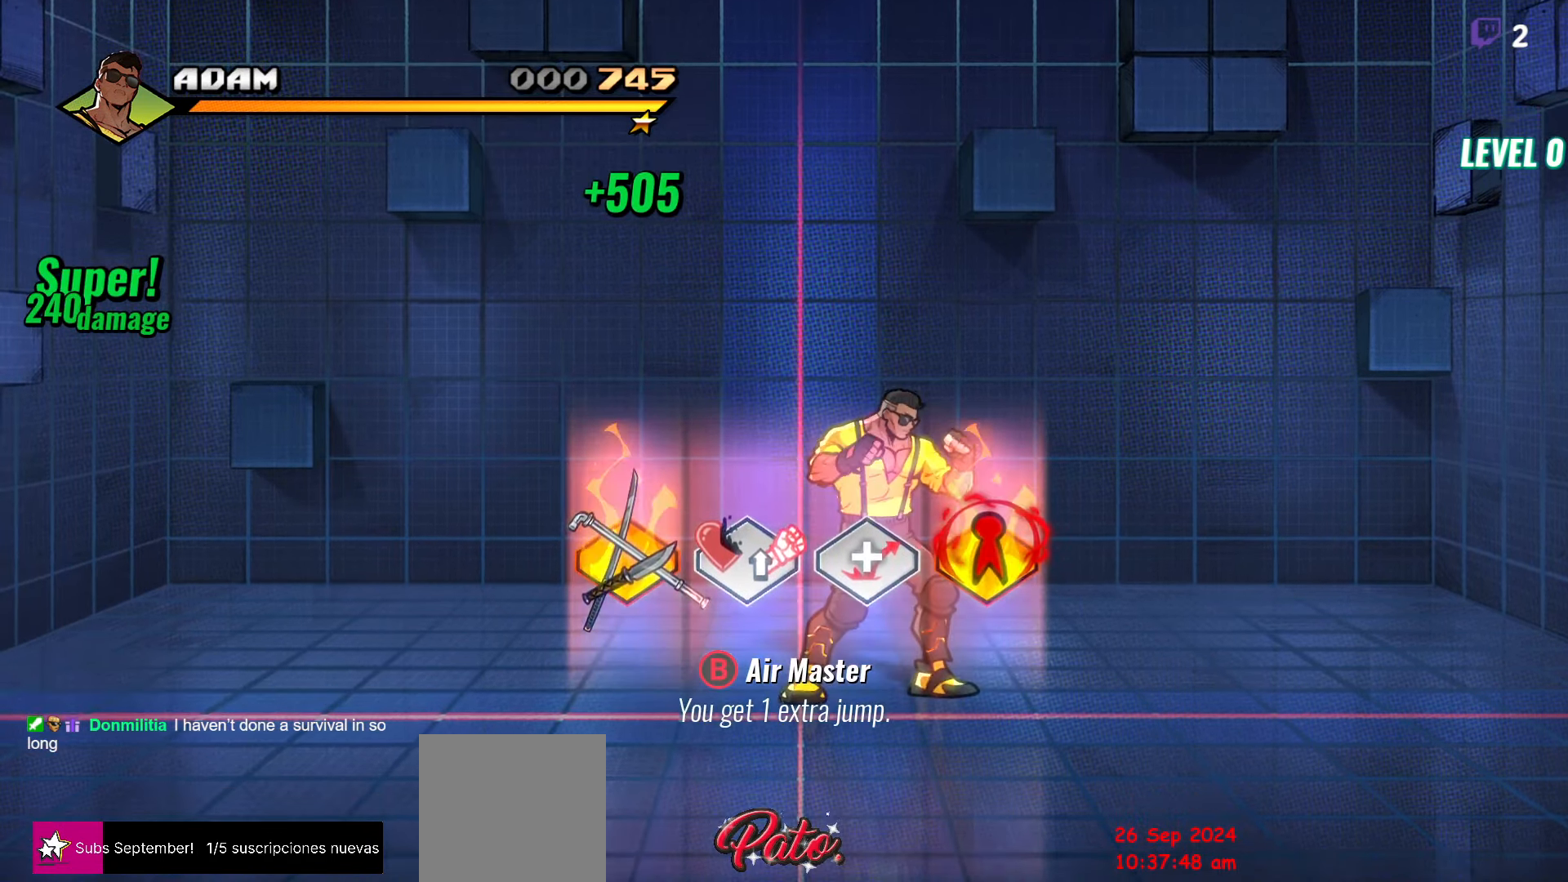
{"buttons": [], "events": []}
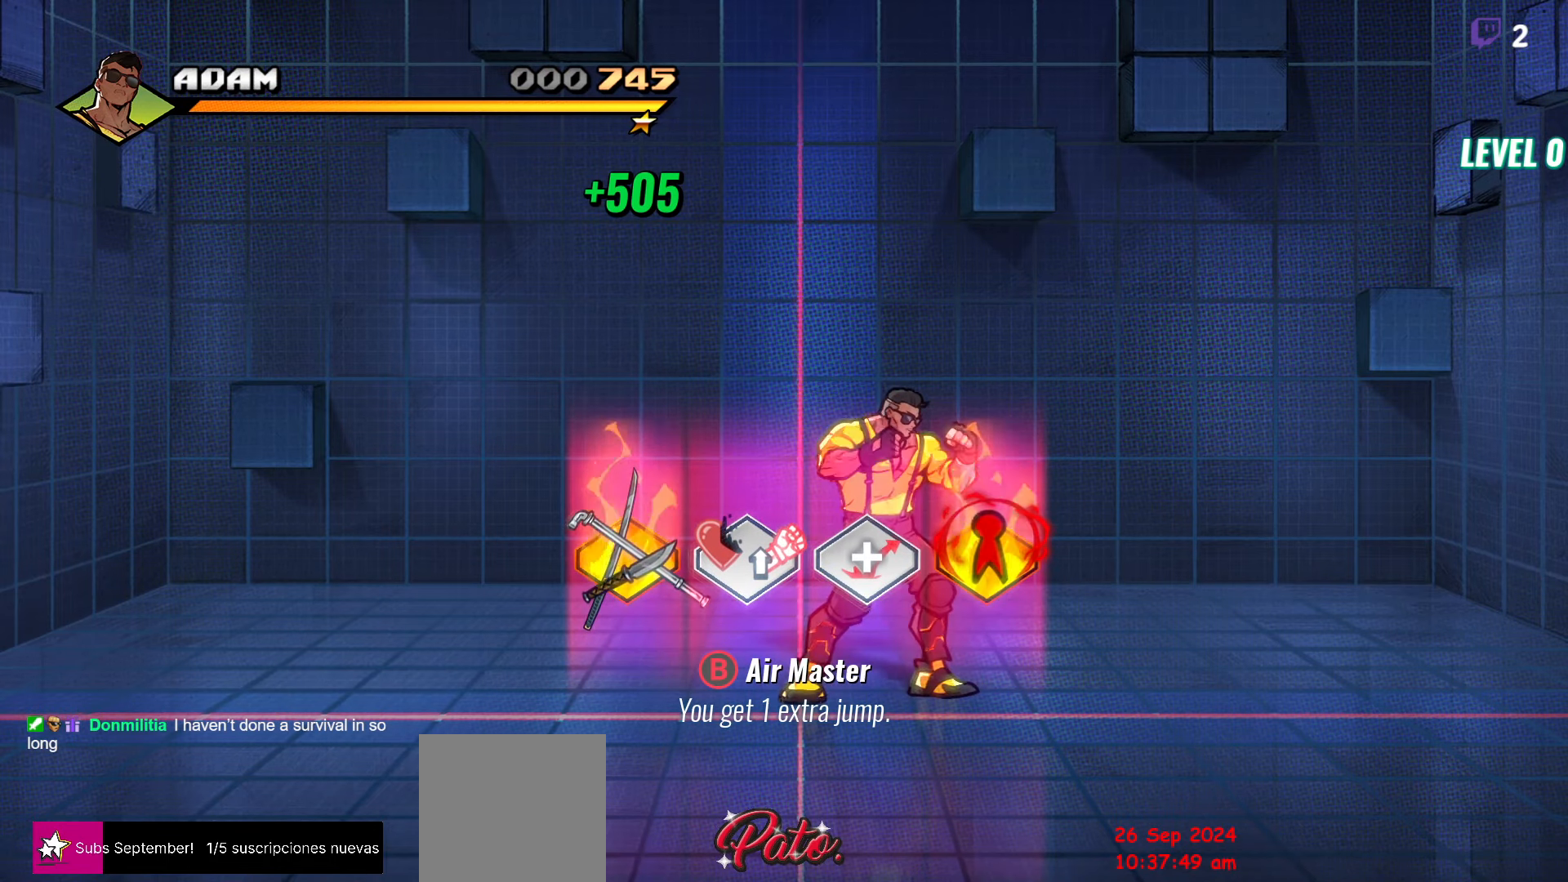
{"buttons": [], "events": []}
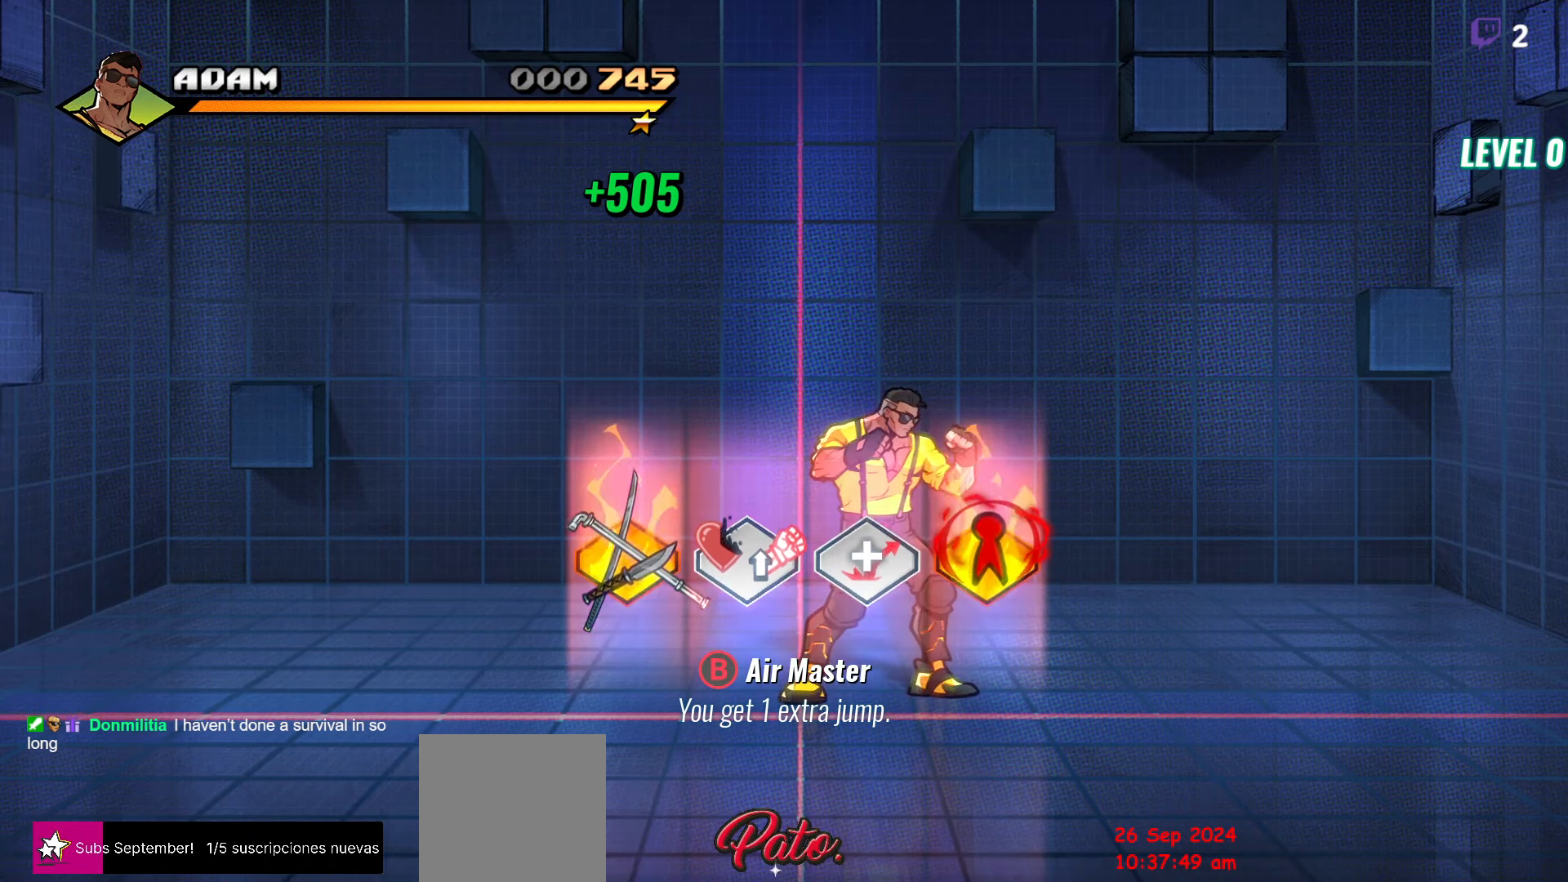
{"buttons": [], "events": []}
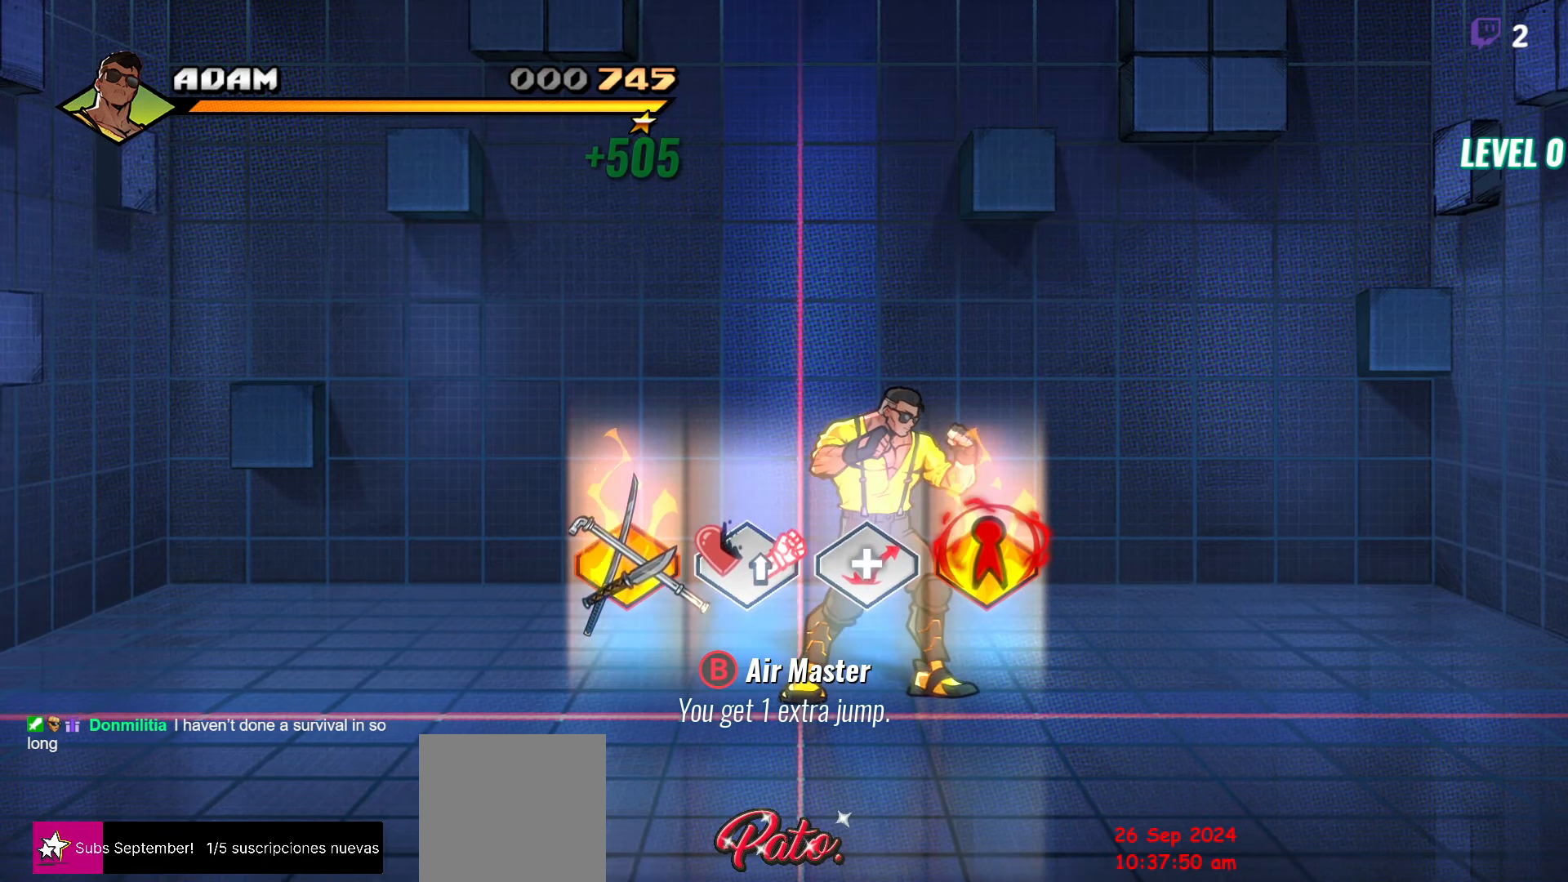
{"buttons": [], "events": []}
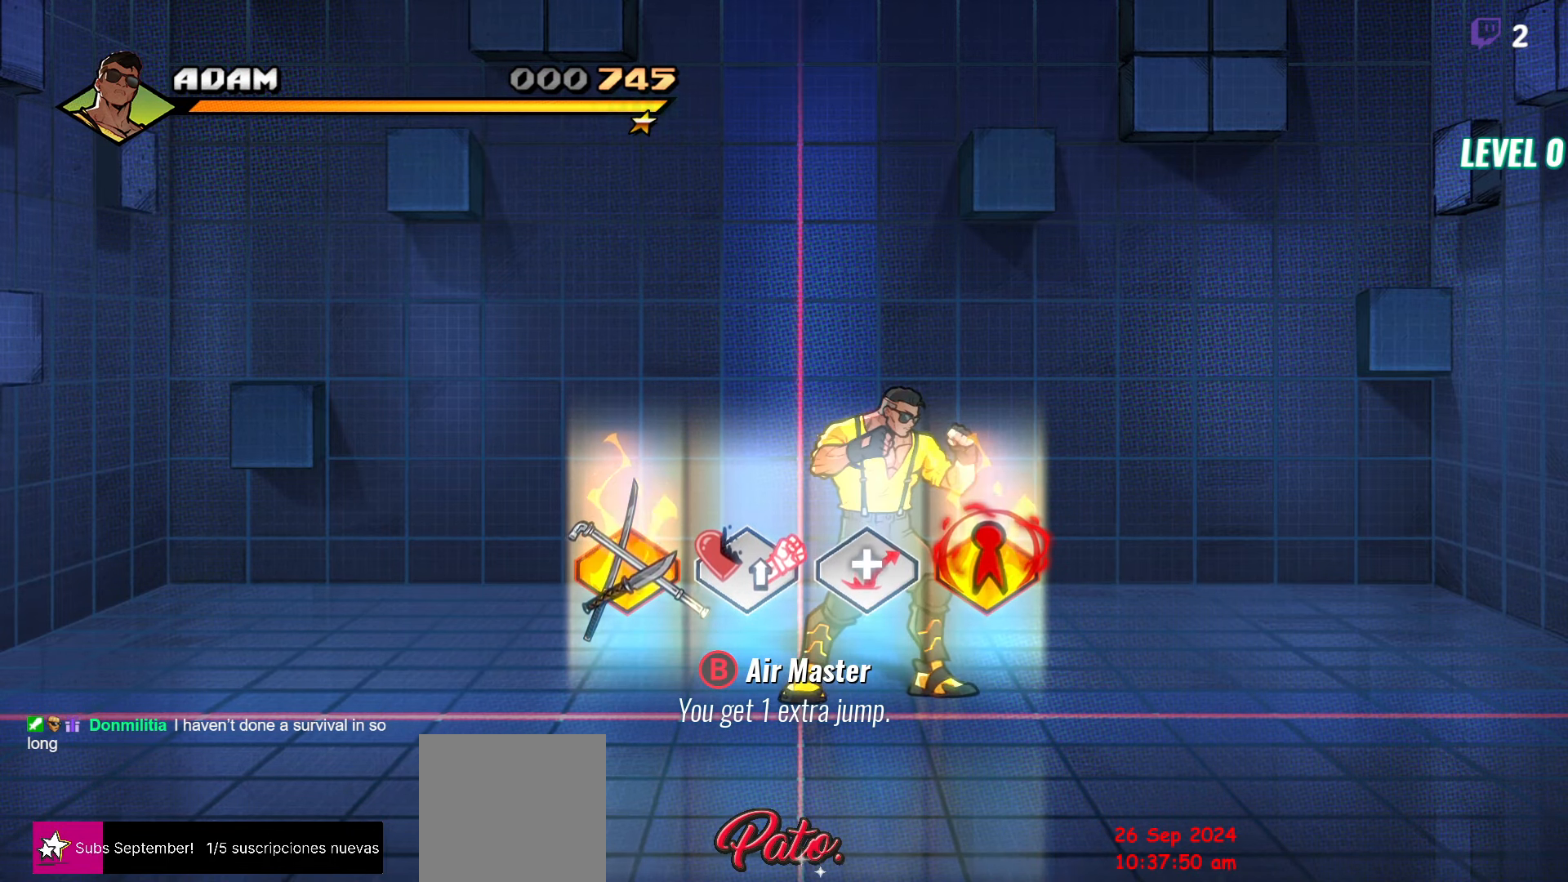
{"buttons": [], "events": []}
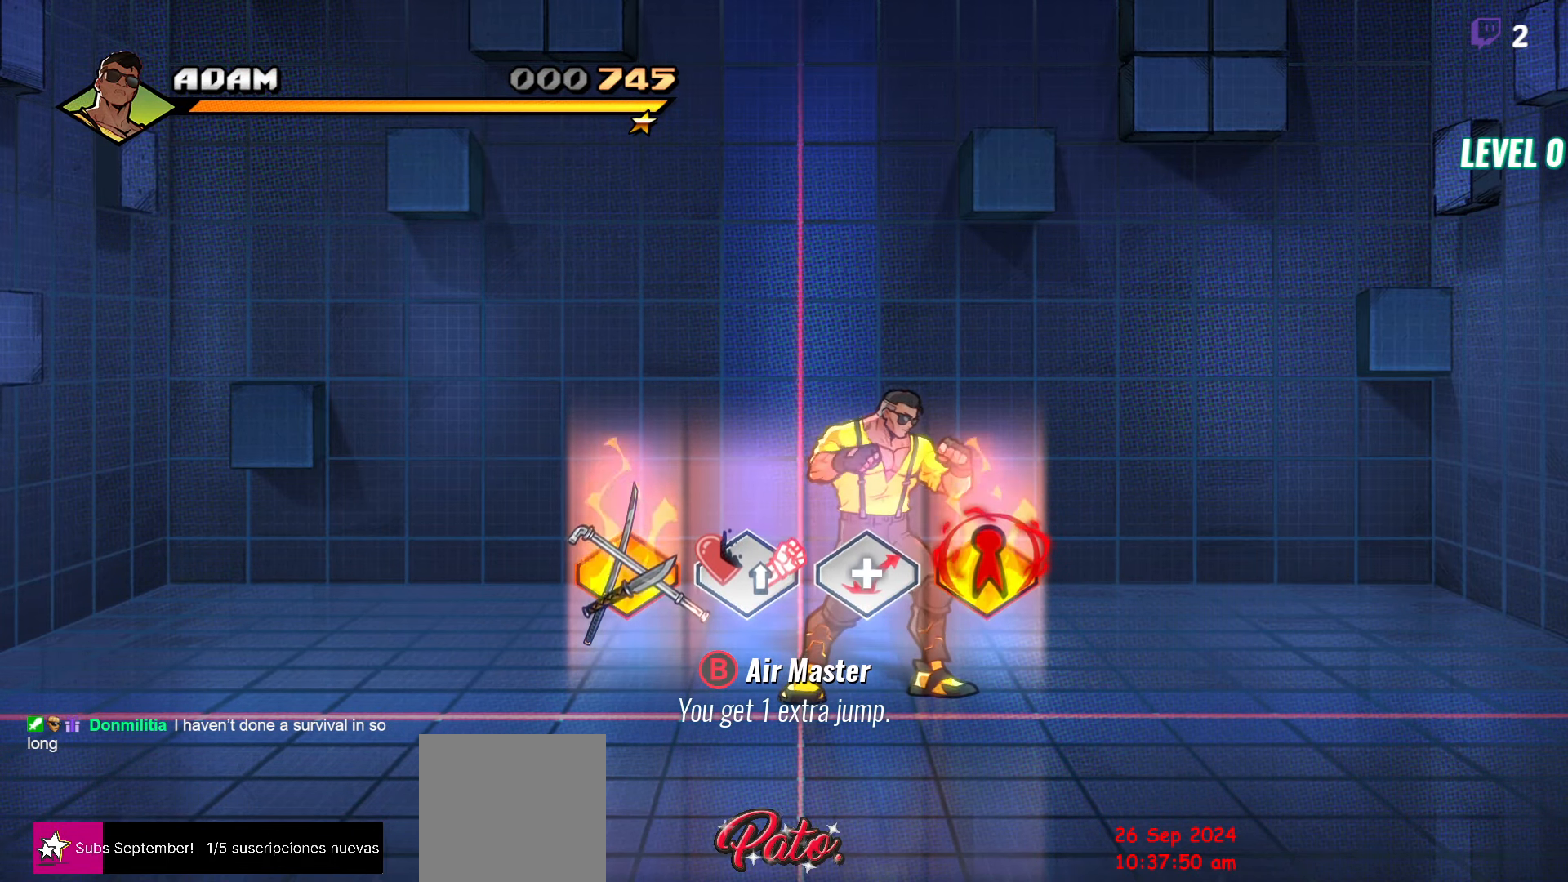
{"buttons": [], "events": []}
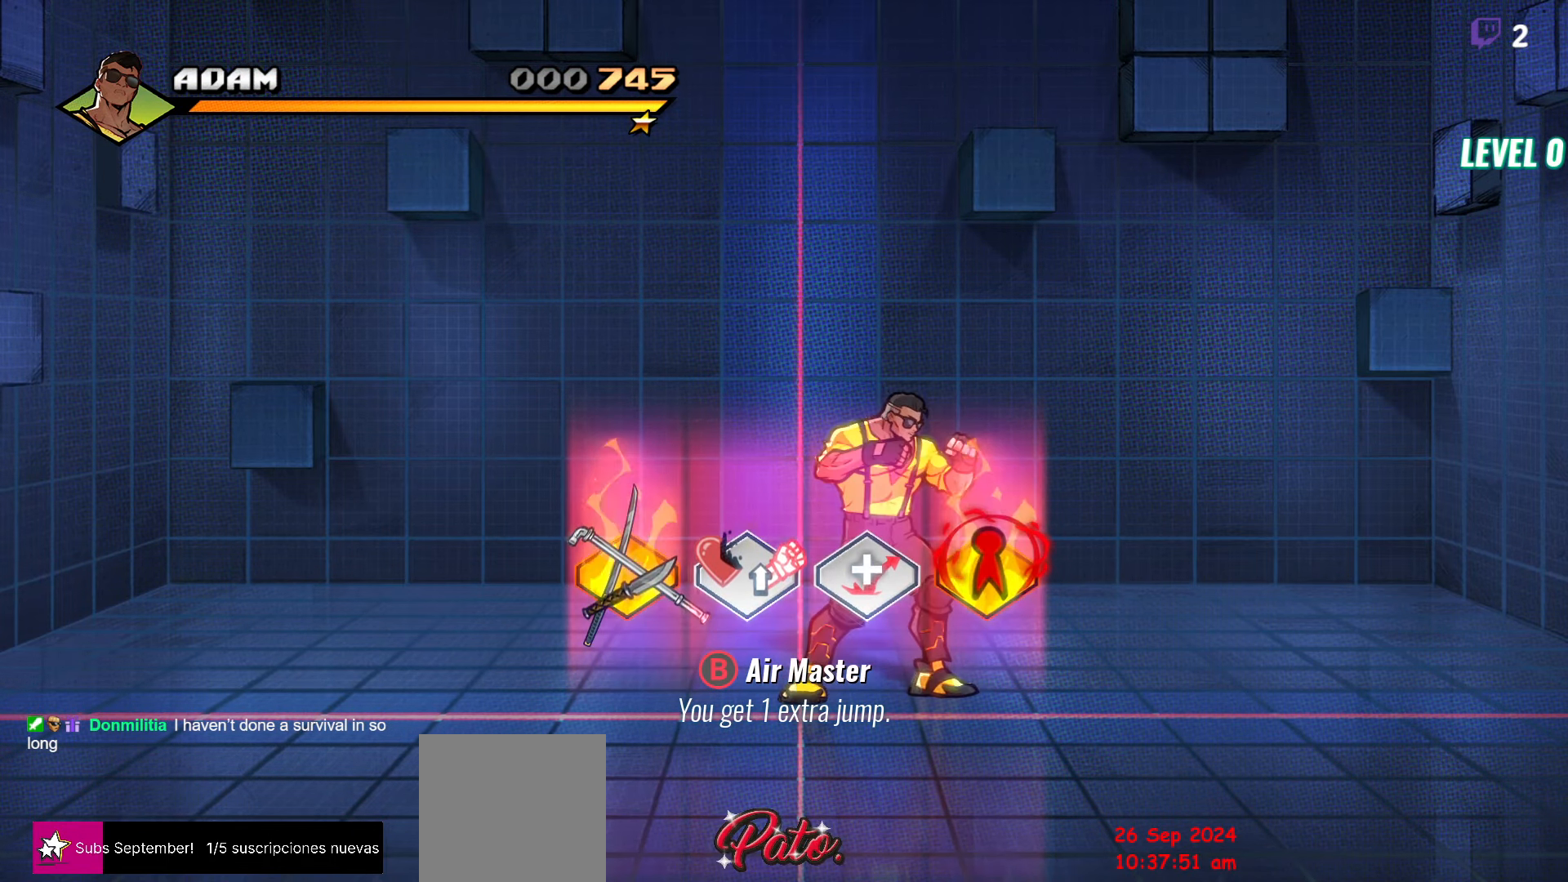
{"buttons": [], "events": []}
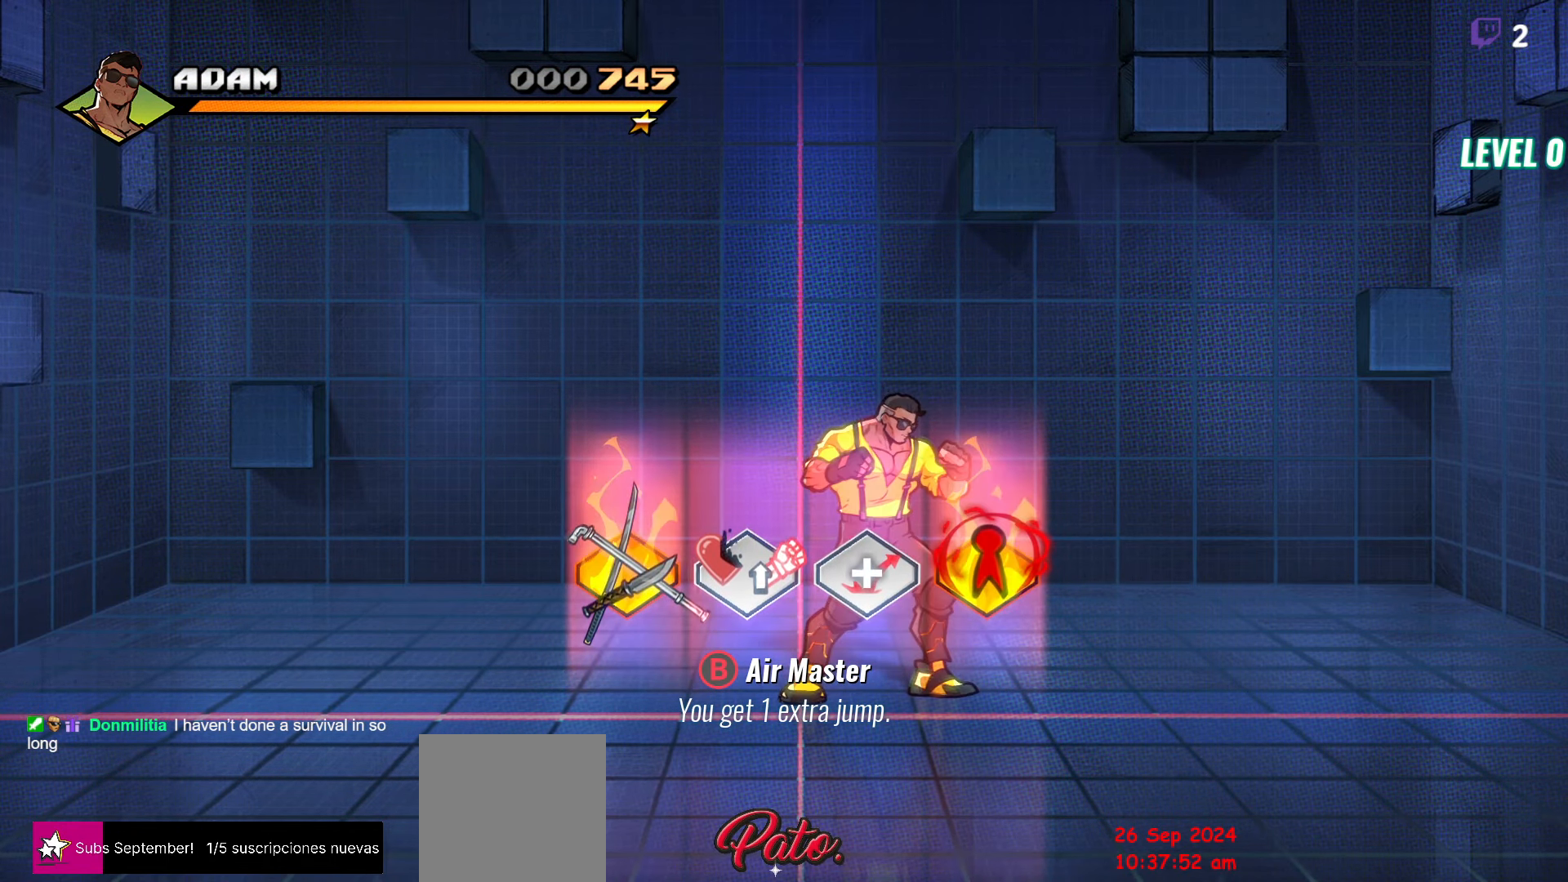
{"buttons": [], "events": []}
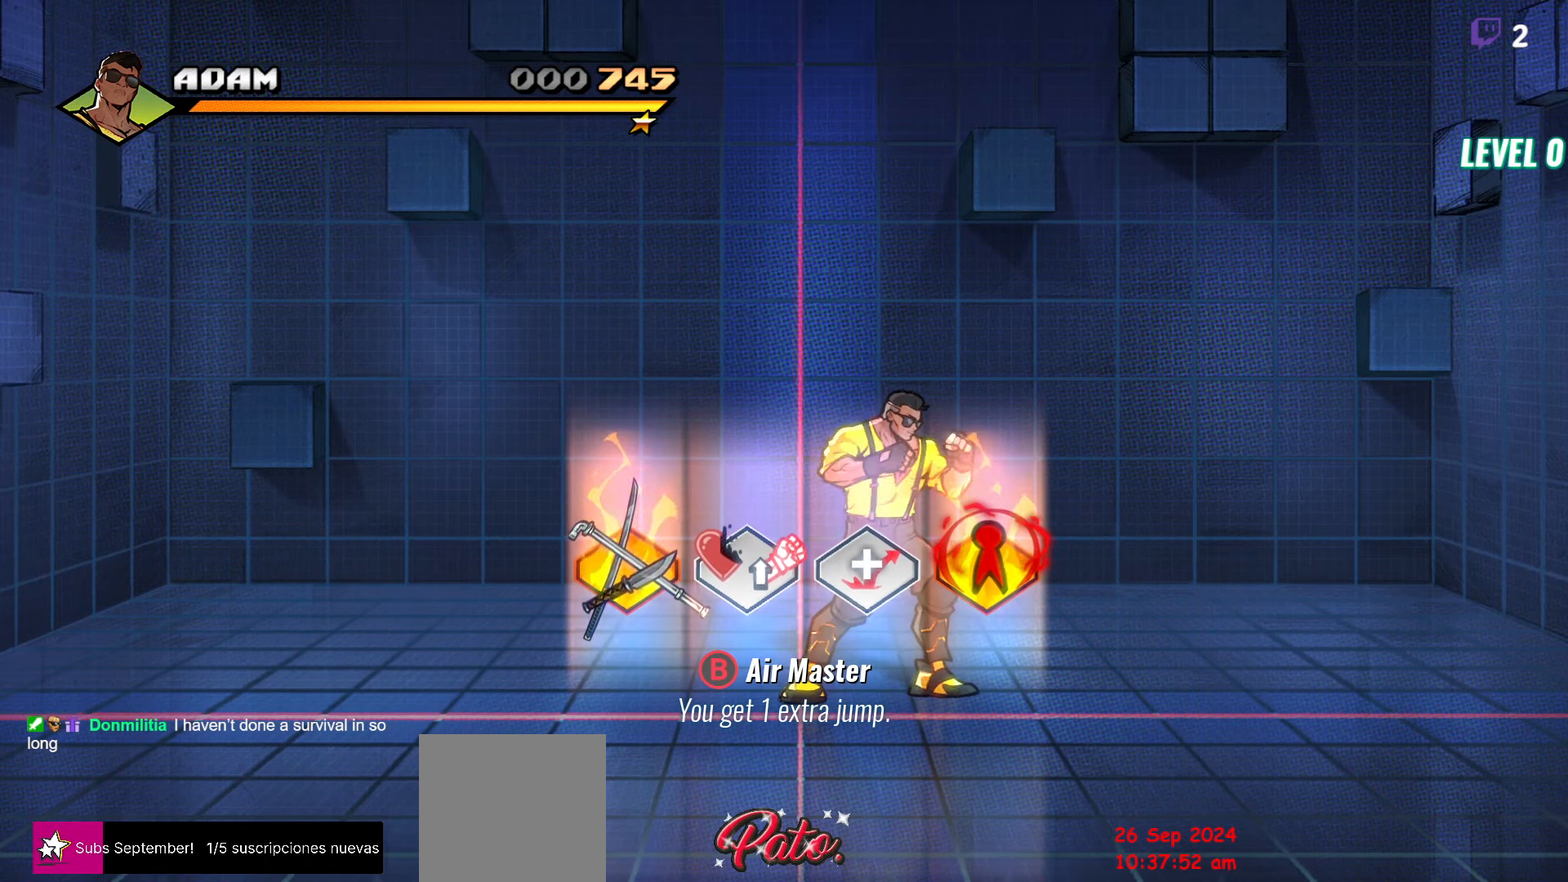
{"buttons": ["DPAD_RIGHT"], "events": [[333, "DPAD_RIGHT", "down"]]}
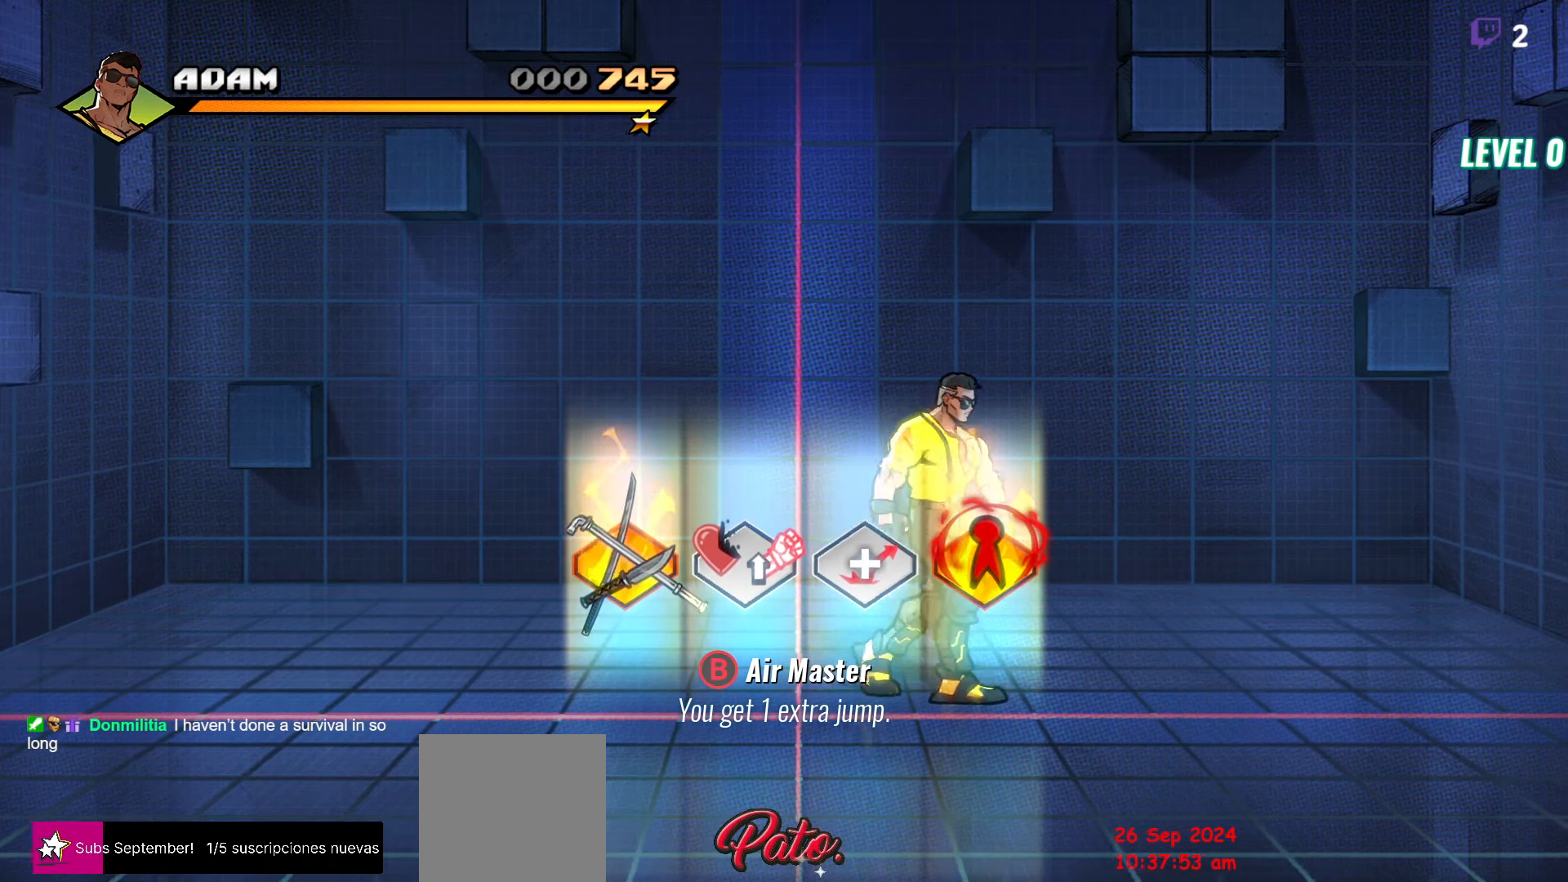
{"buttons": [], "events": [[150, "DPAD_RIGHT", "up"]]}
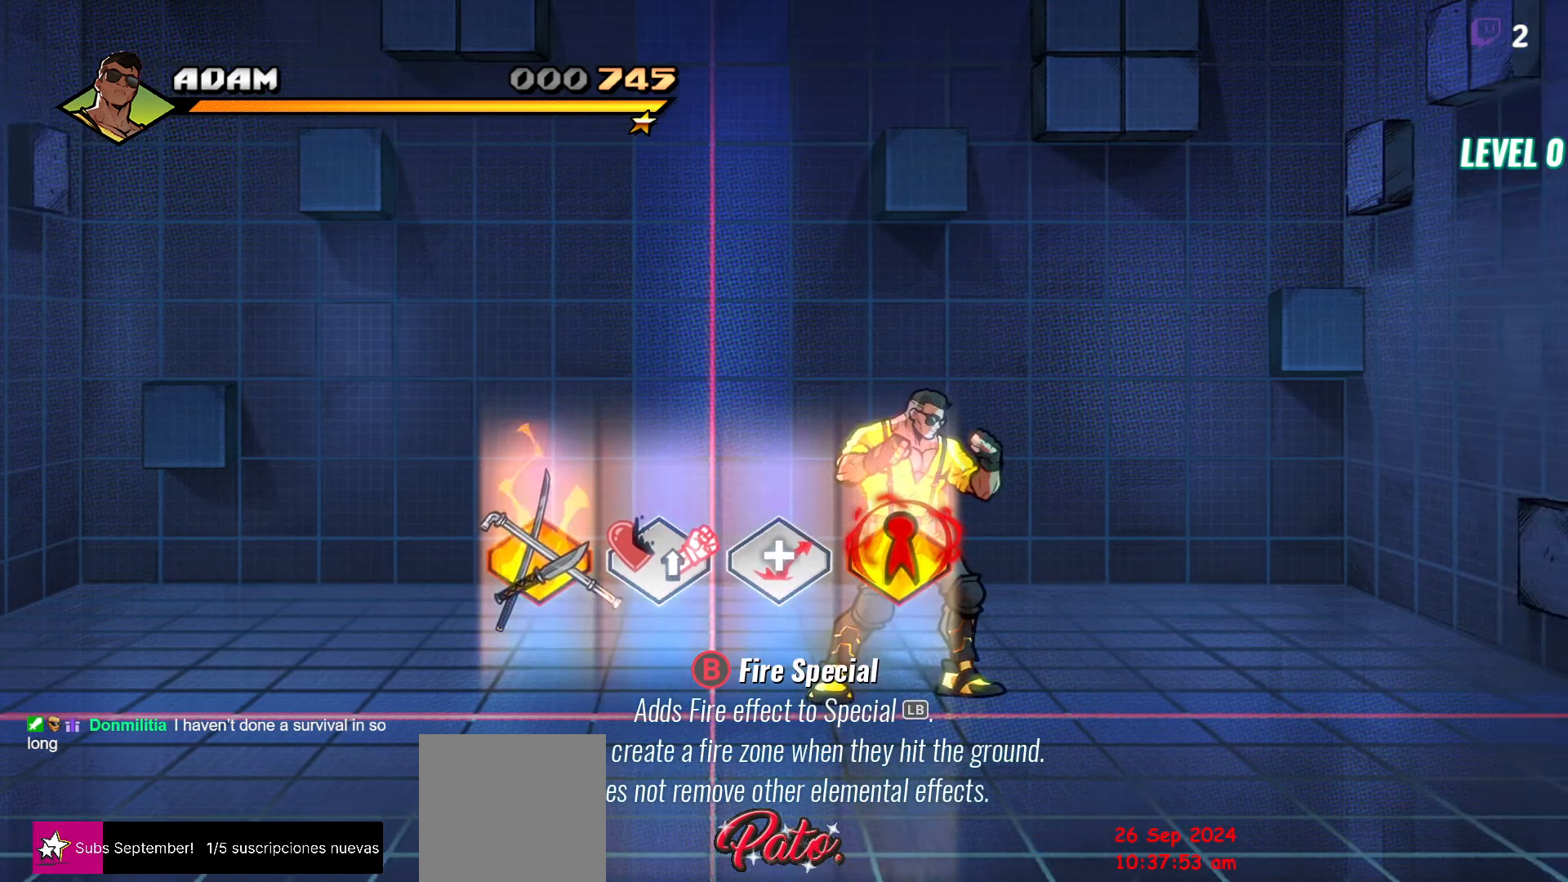
{"buttons": [], "events": [[183, "DPAD_LEFT", "down"], [500, "DPAD_LEFT", "up"]]}
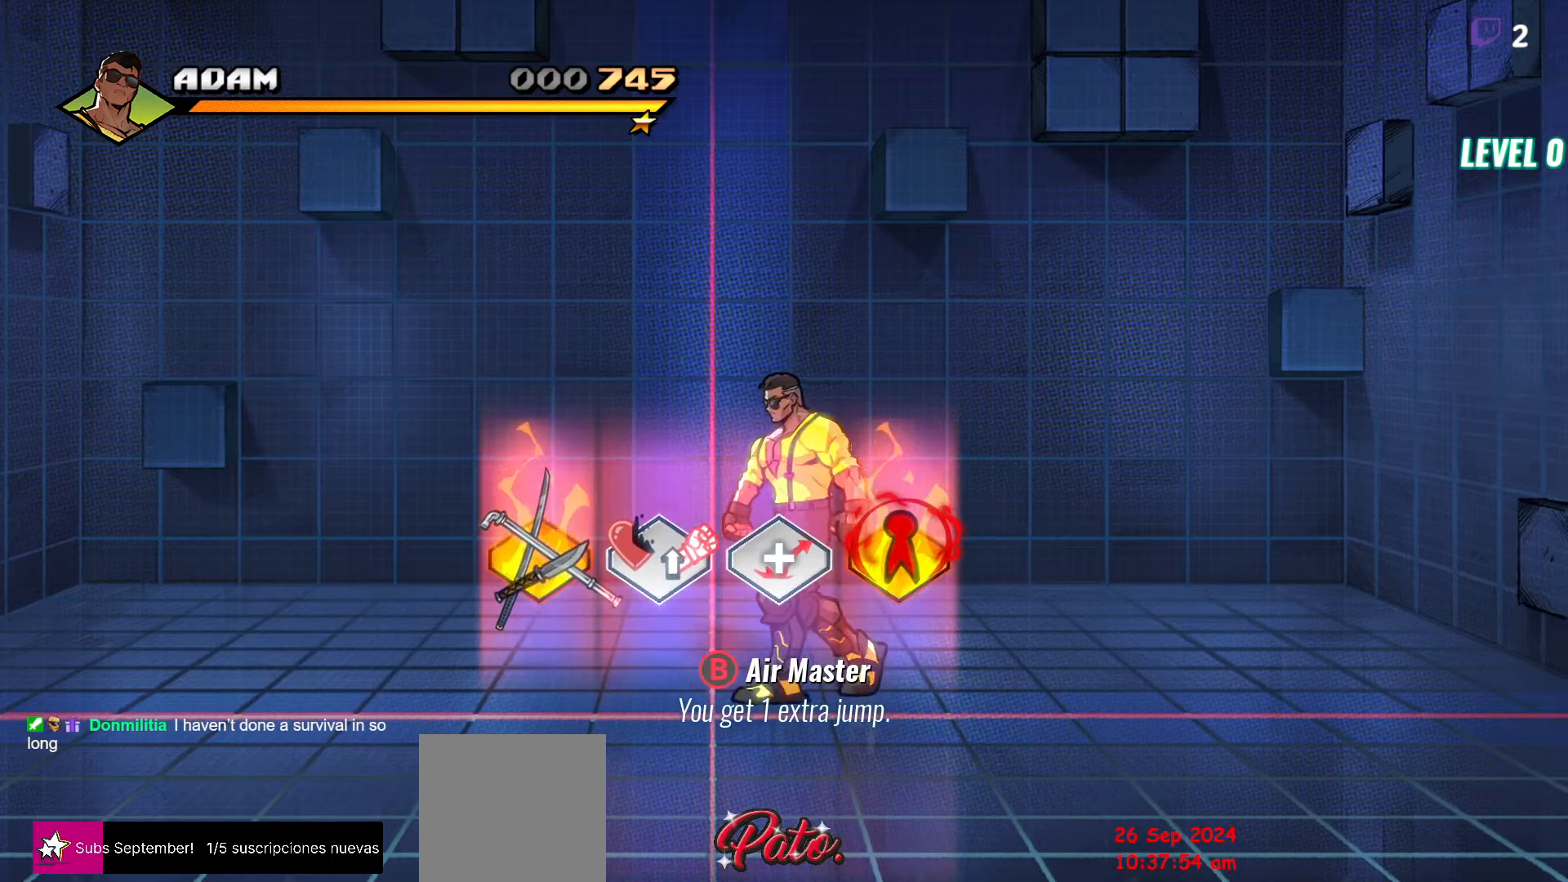
{"buttons": ["DPAD_LEFT"], "events": [[333, "B", "down"], [467, "B", "up"], [483, "DPAD_LEFT", "down"]]}
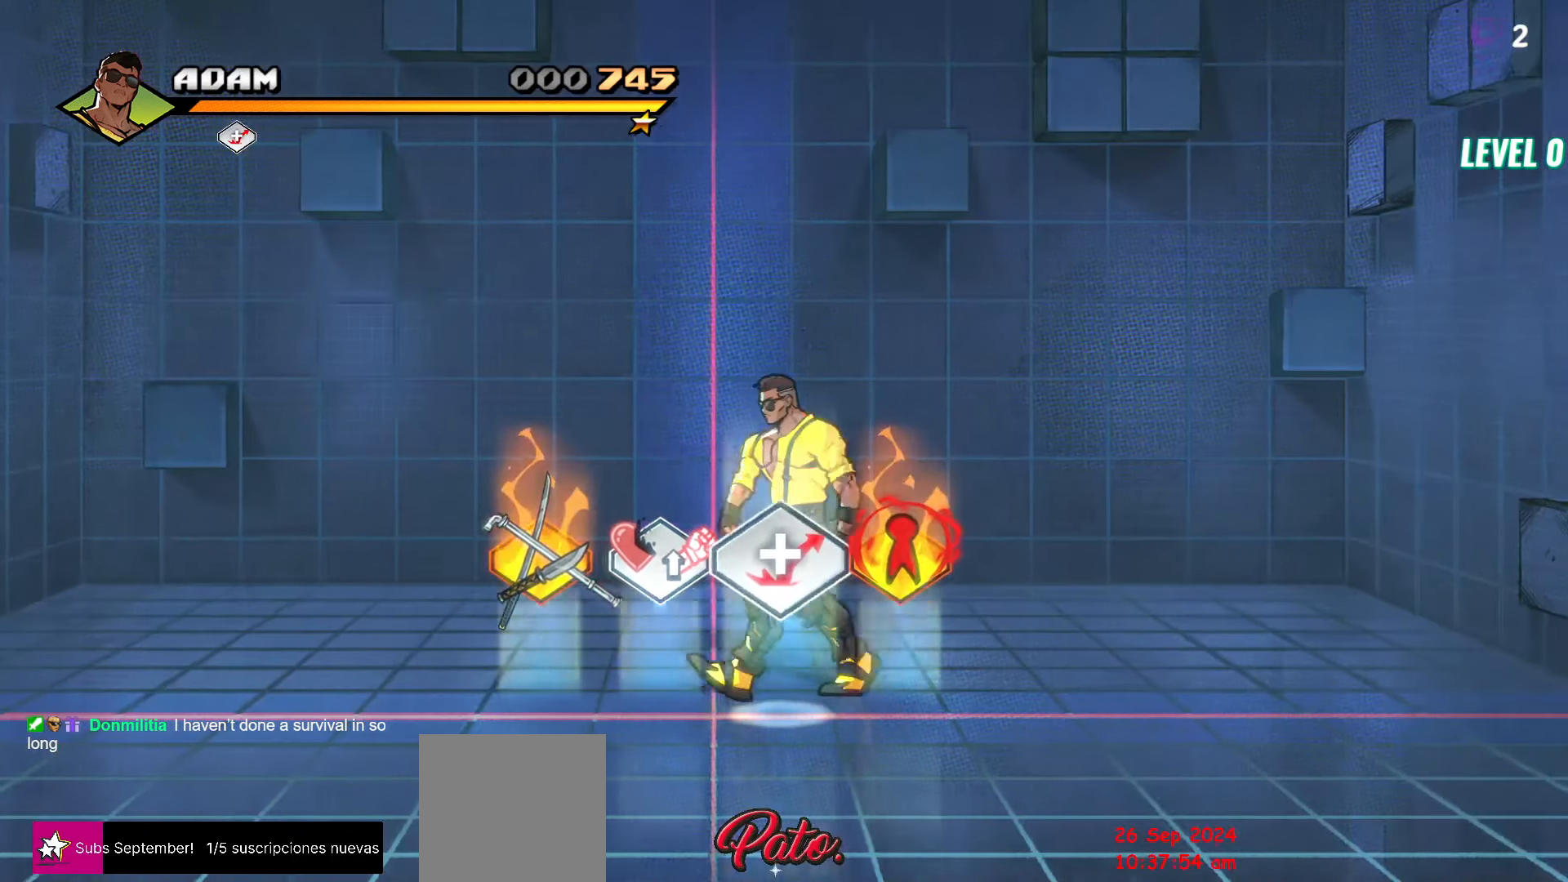
{"buttons": [], "events": [[67, "DPAD_UP", "down"], [400, "DPAD_LEFT", "up"], [450, "DPAD_UP", "up"]]}